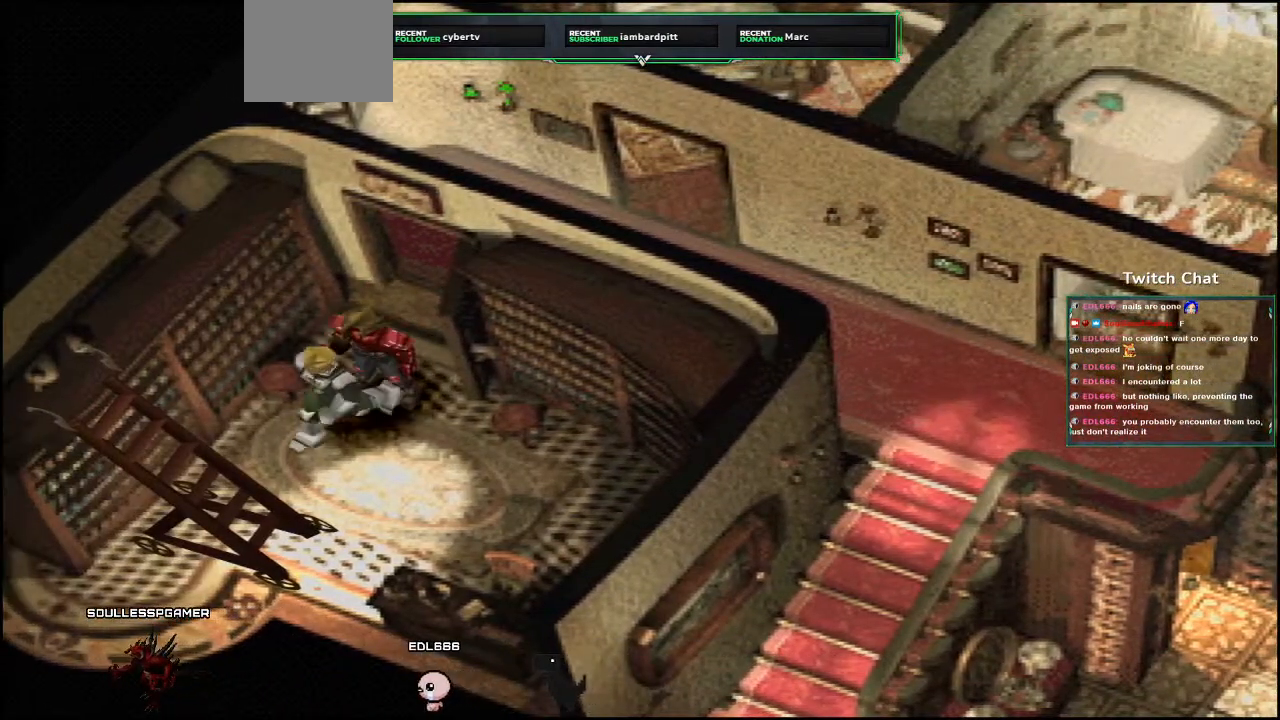
Gameplay with a controller (PlayStation layout); each line is a JSON object with the inputs held at the frame after it. "events" lists button and stick changes between this image and that frame as [ms after this image, input, new state], when the widget could be followed in between.
{"buttons": ["CIRCLE"], "left_stick": "center", "right_stick": "center", "events": [[283, "CIRCLE", "down"]]}
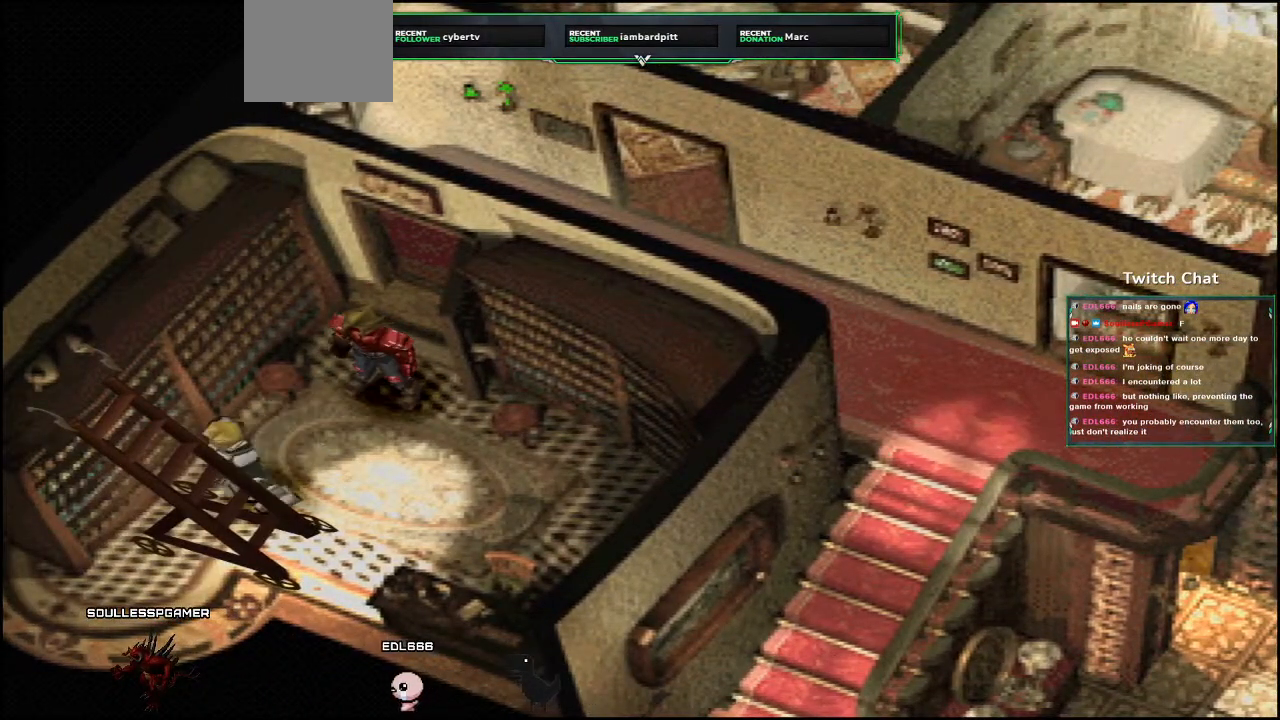
{"buttons": ["CIRCLE"], "left_stick": "center", "right_stick": "center", "events": []}
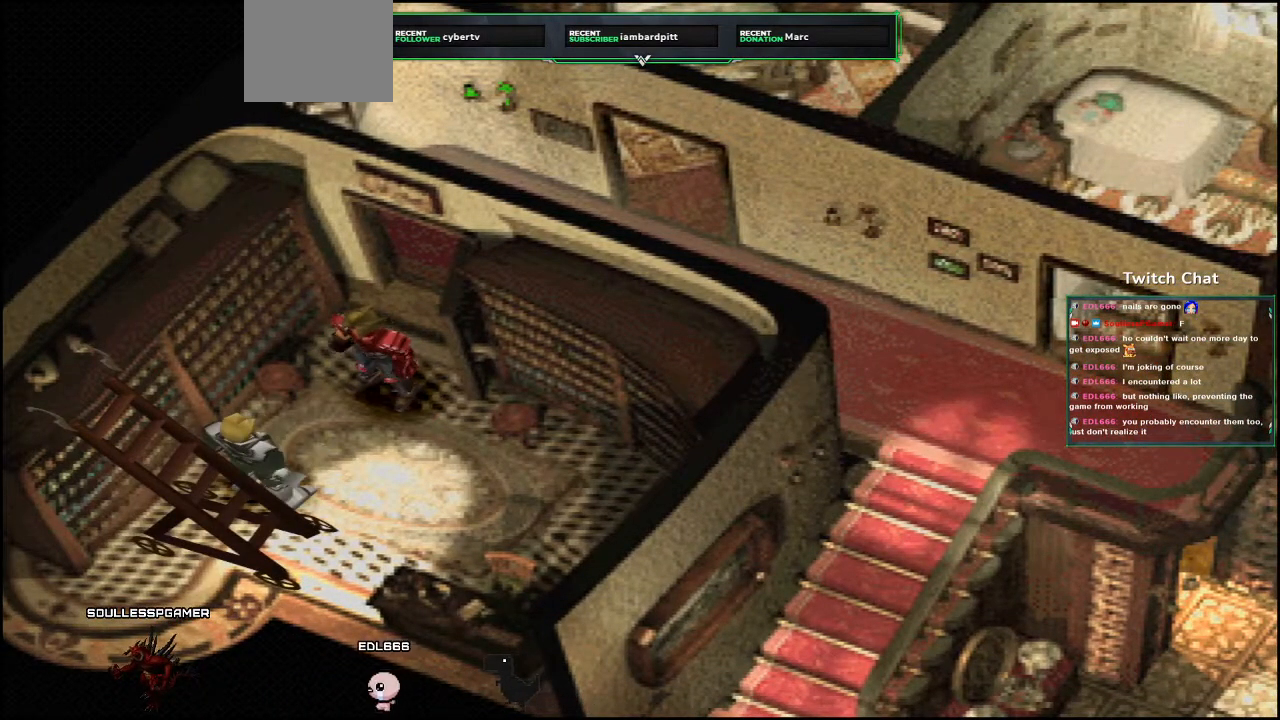
{"buttons": ["CIRCLE"], "left_stick": "center", "right_stick": "center", "events": []}
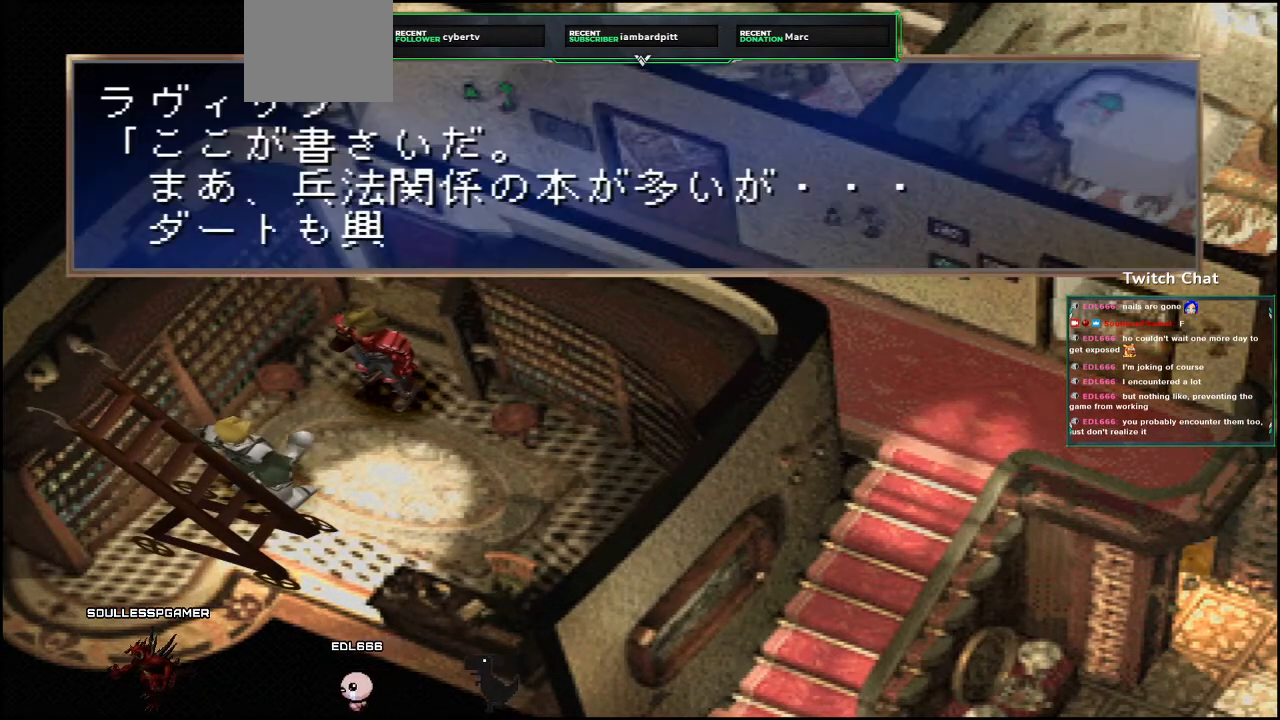
{"buttons": ["CIRCLE"], "left_stick": "center", "right_stick": "center", "events": [[317, "CIRCLE", "up"], [383, "CIRCLE", "down"]]}
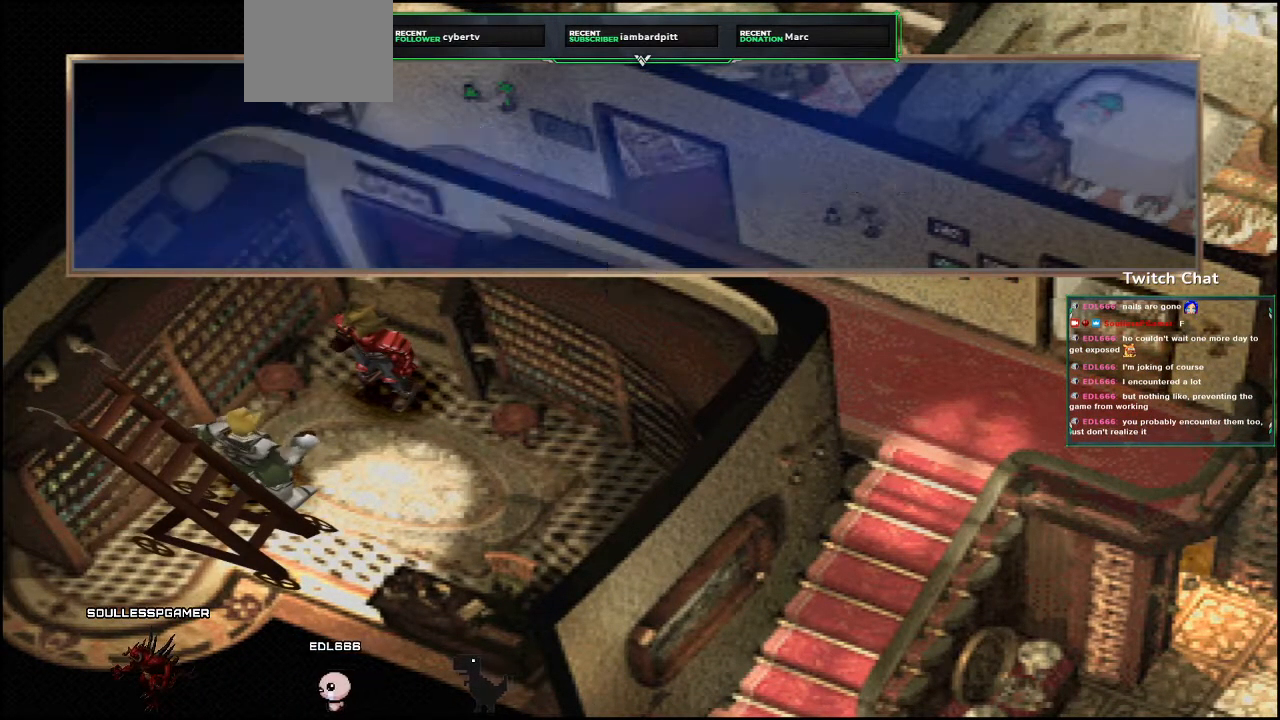
{"buttons": ["CIRCLE"], "left_stick": "center", "right_stick": "center", "events": []}
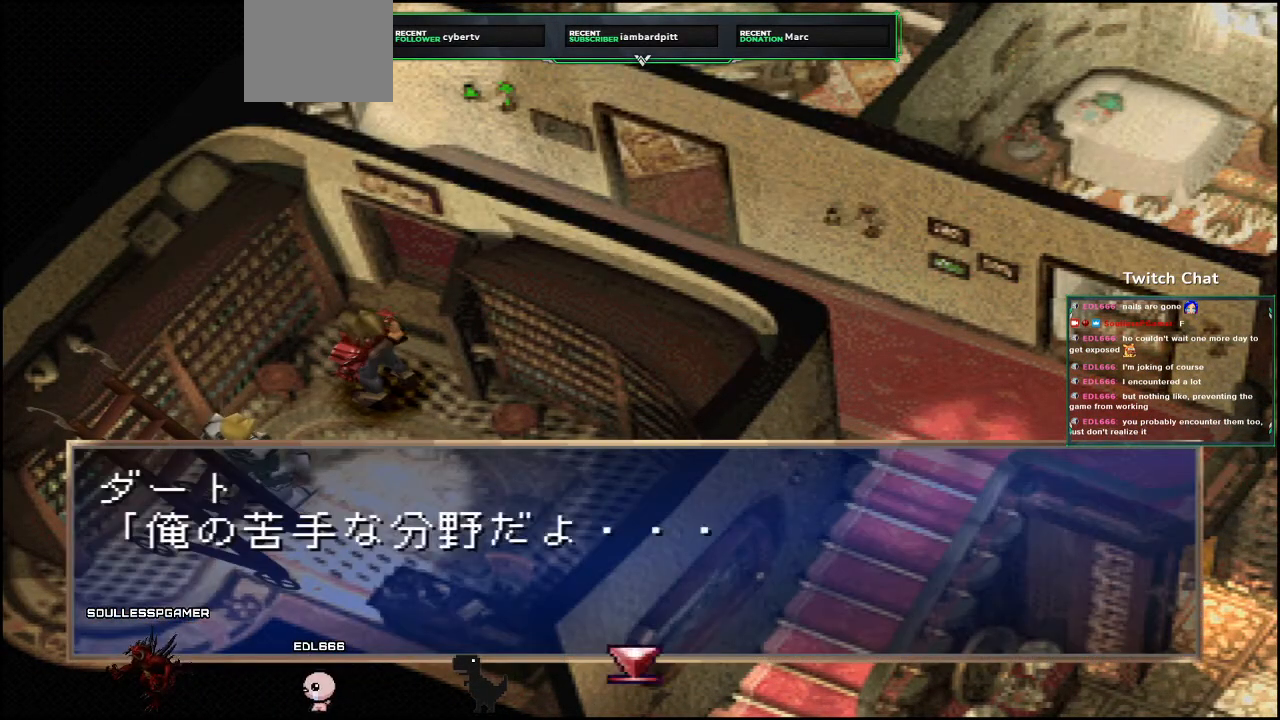
{"buttons": ["CIRCLE"], "left_stick": "center", "right_stick": "center", "events": [[367, "CIRCLE", "up"], [417, "CIRCLE", "down"]]}
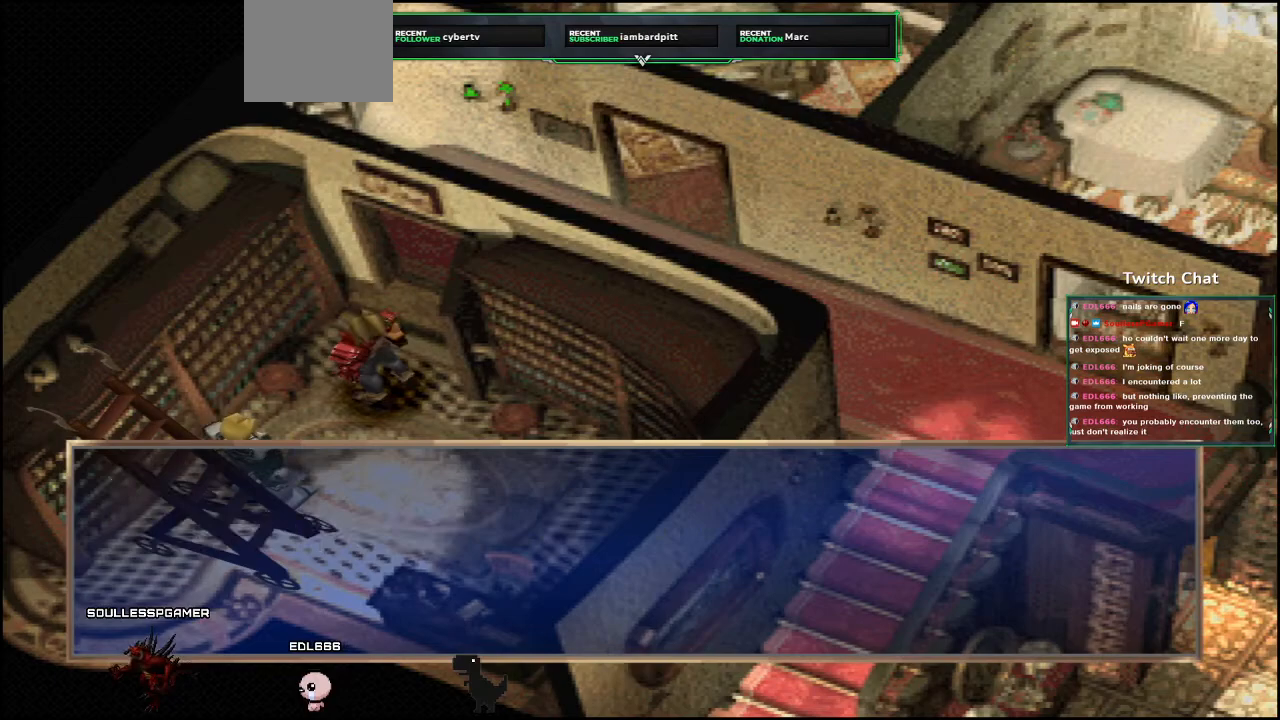
{"buttons": ["CIRCLE"], "left_stick": "center", "right_stick": "center", "events": []}
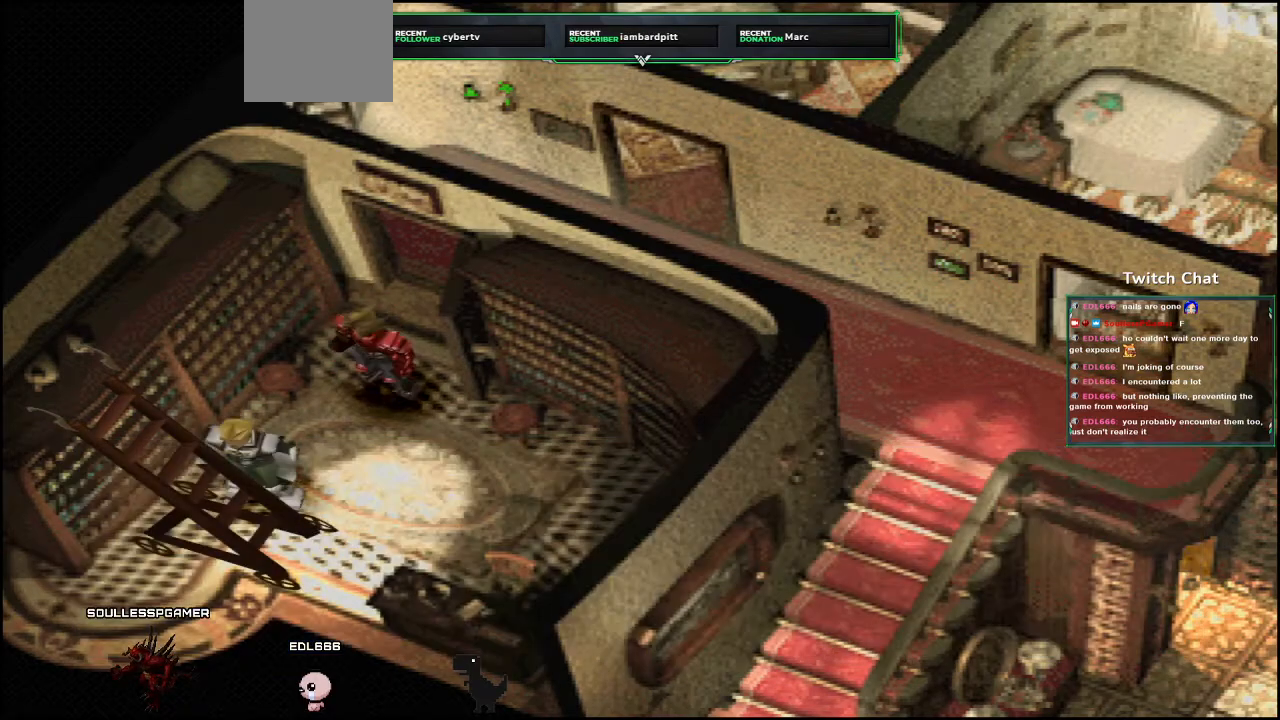
{"buttons": ["CIRCLE"], "left_stick": "center", "right_stick": "center", "events": []}
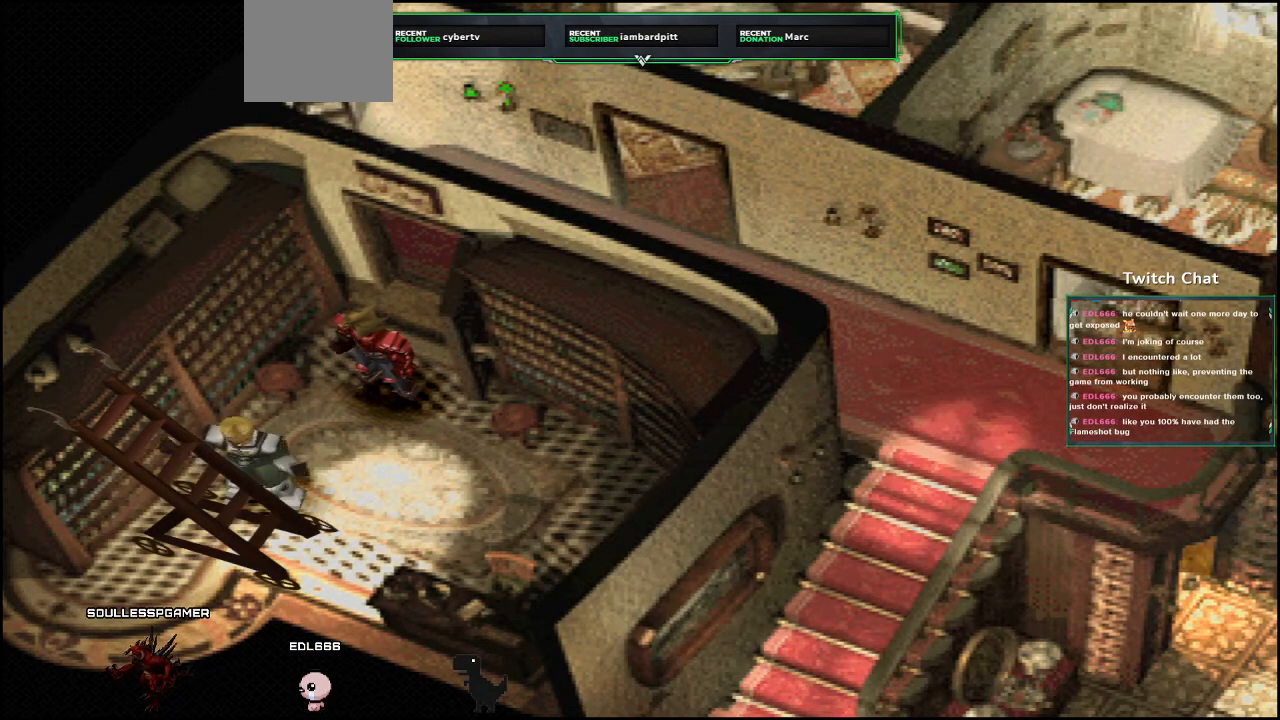
{"buttons": ["CIRCLE"], "left_stick": "center", "right_stick": "center", "events": [[250, "CIRCLE", "up"], [333, "CIRCLE", "down"]]}
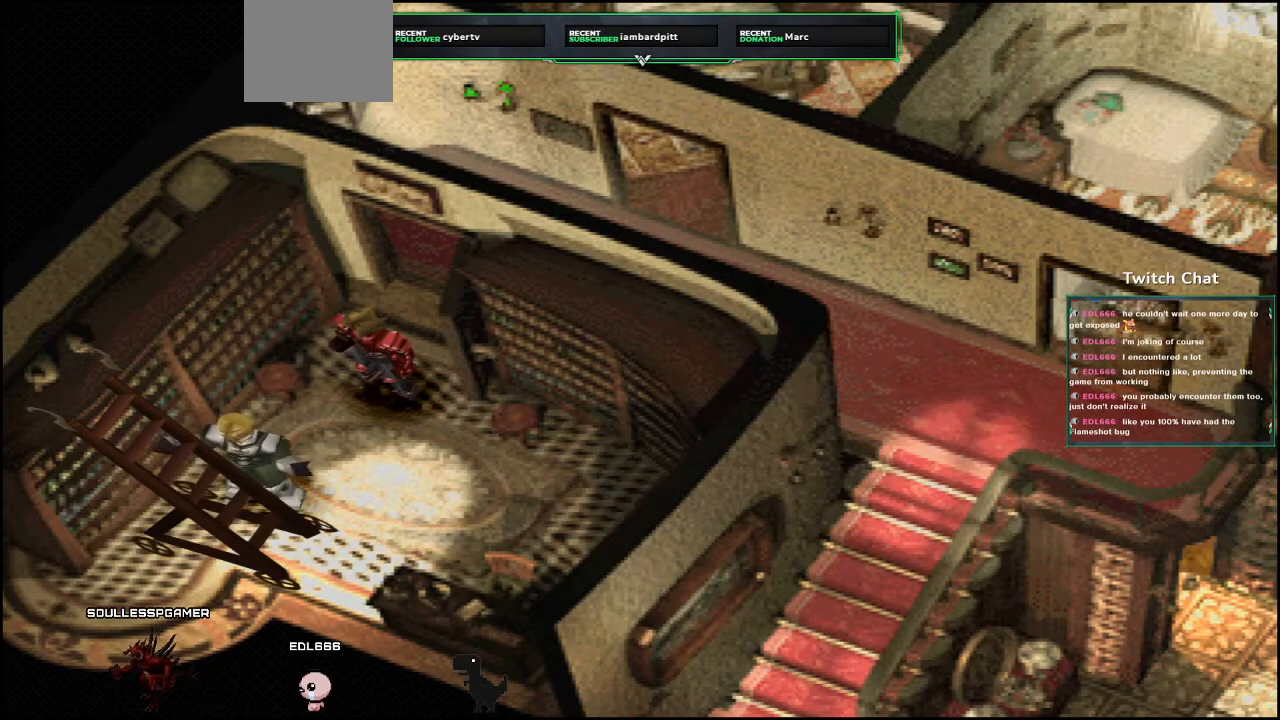
{"buttons": ["CIRCLE"], "left_stick": "center", "right_stick": "center", "events": []}